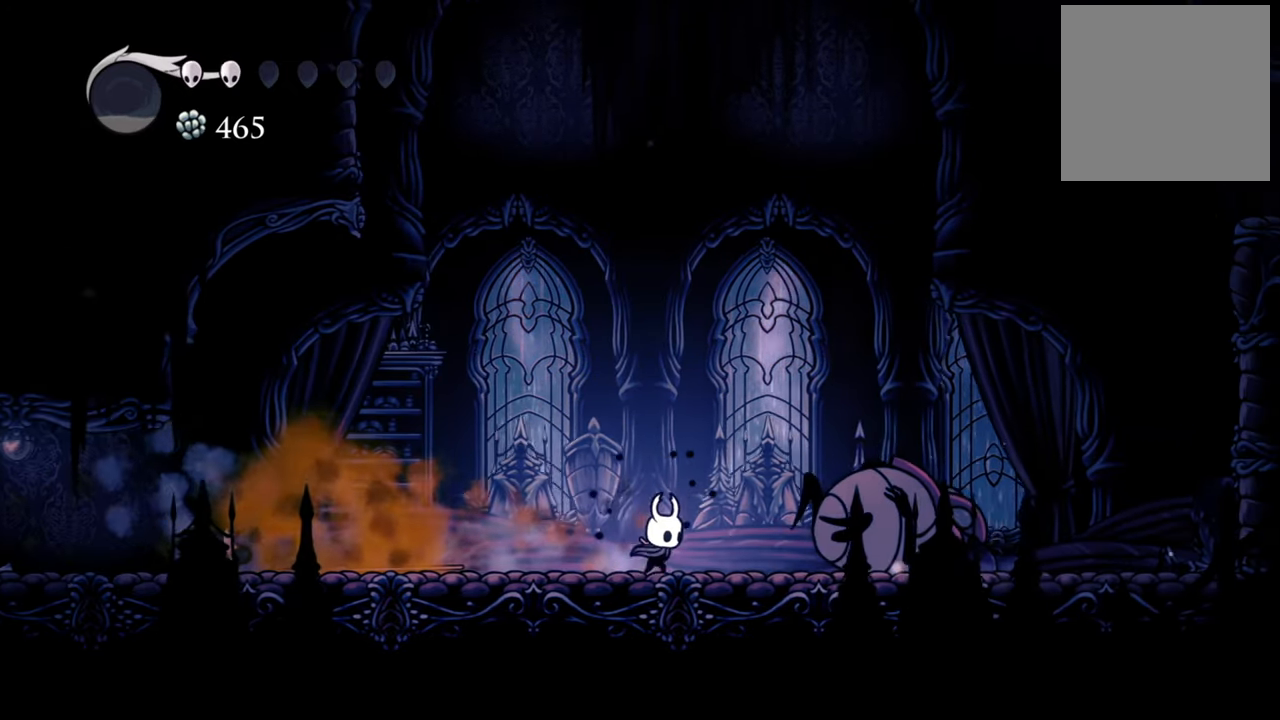
Gameplay with a controller (Xbox layout); each line is a JSON object with the inputs held at the frame after it. "events" lists button and stick changes between this image and that frame as [ms after this image, input, new state], when the widget could be followed in between. Not read: right_stick.
{"buttons": ["DPAD_LEFT"], "left_stick": "center", "events": [[120, "DPAD_RIGHT", "up"], [500, "DPAD_LEFT", "down"]]}
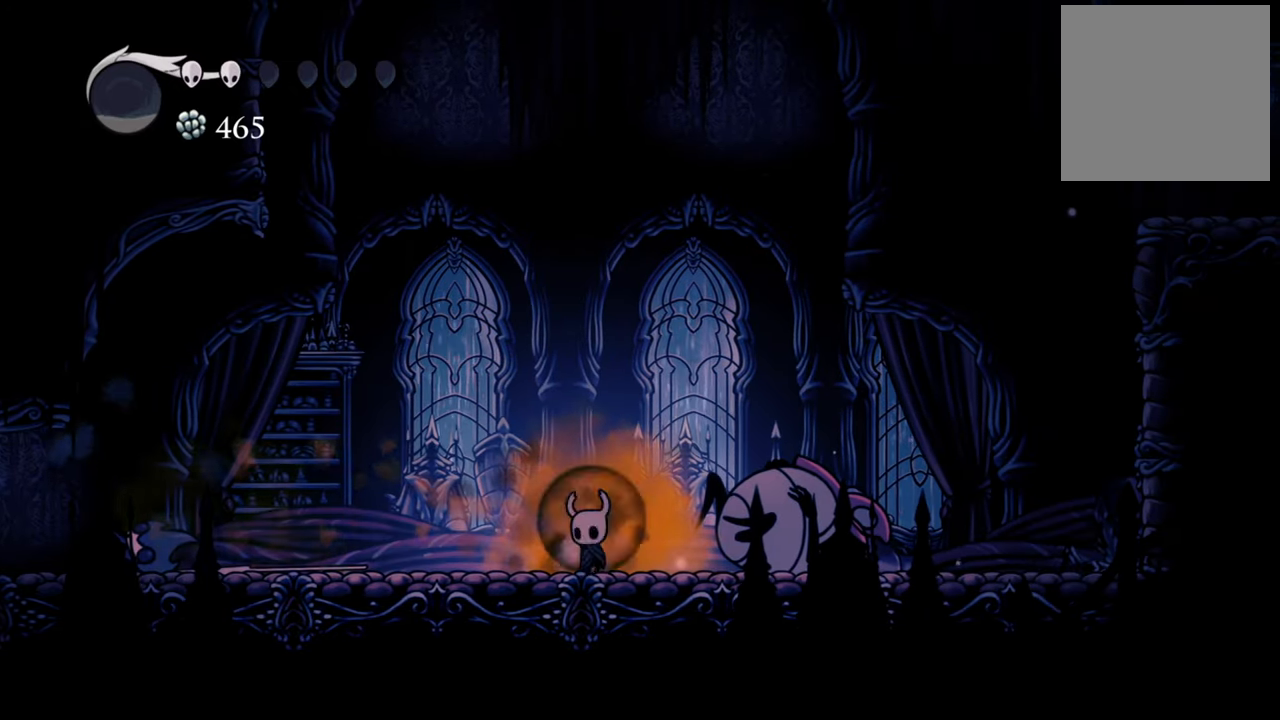
{"buttons": ["A"], "left_stick": "center", "events": [[320, "DPAD_LEFT", "up"], [340, "A", "down"]]}
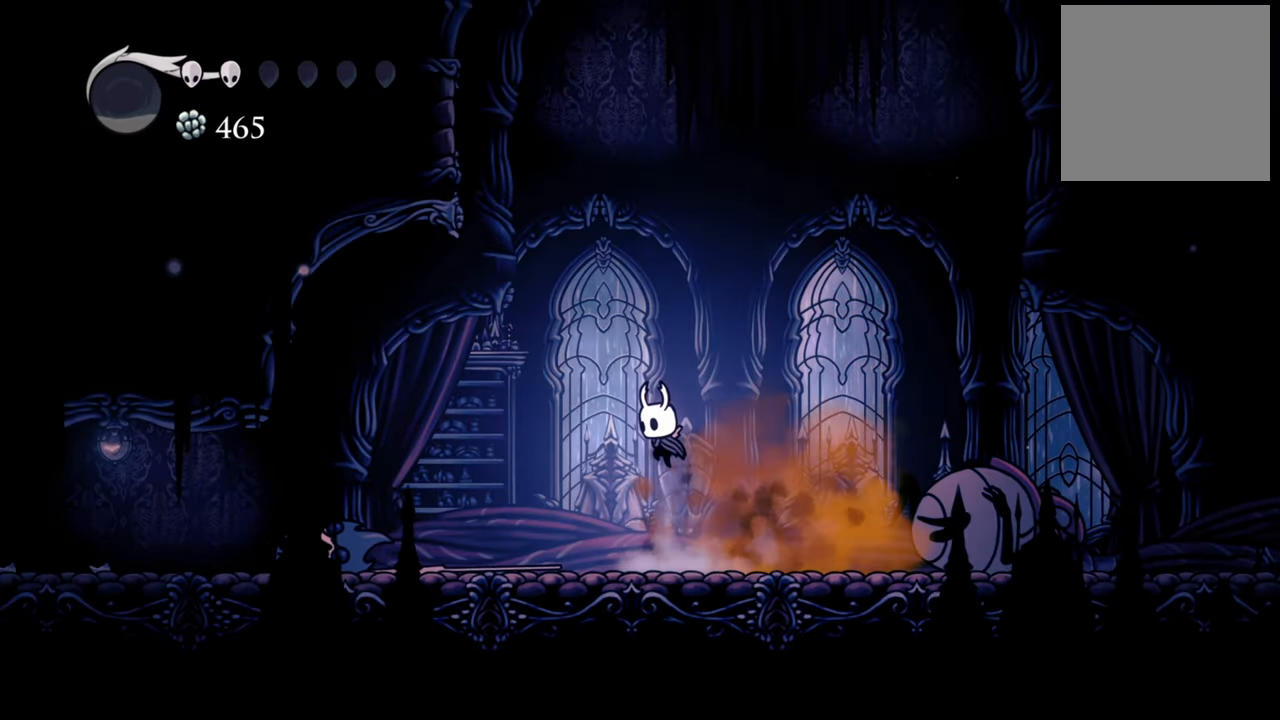
{"buttons": ["A"], "left_stick": "center", "events": [[140, "A", "up"], [240, "A", "down"]]}
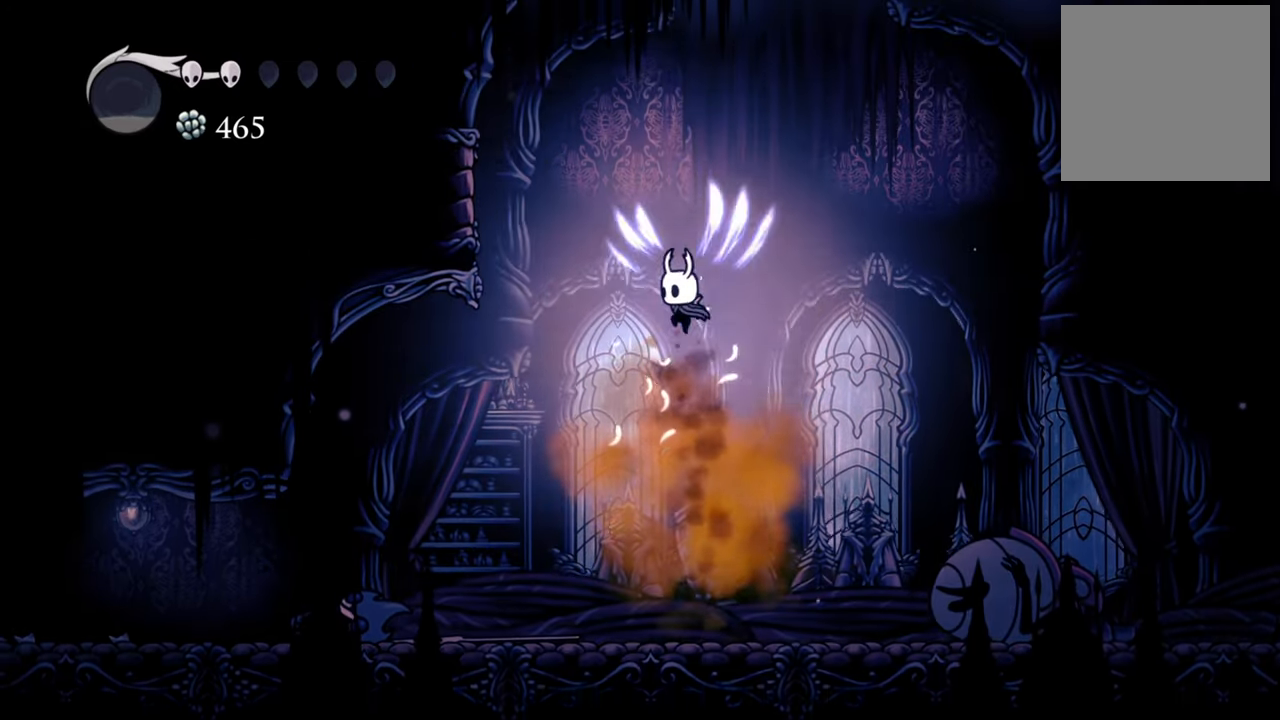
{"buttons": [], "left_stick": "center", "events": [[100, "A", "up"], [260, "A", "down"], [340, "A", "up"]]}
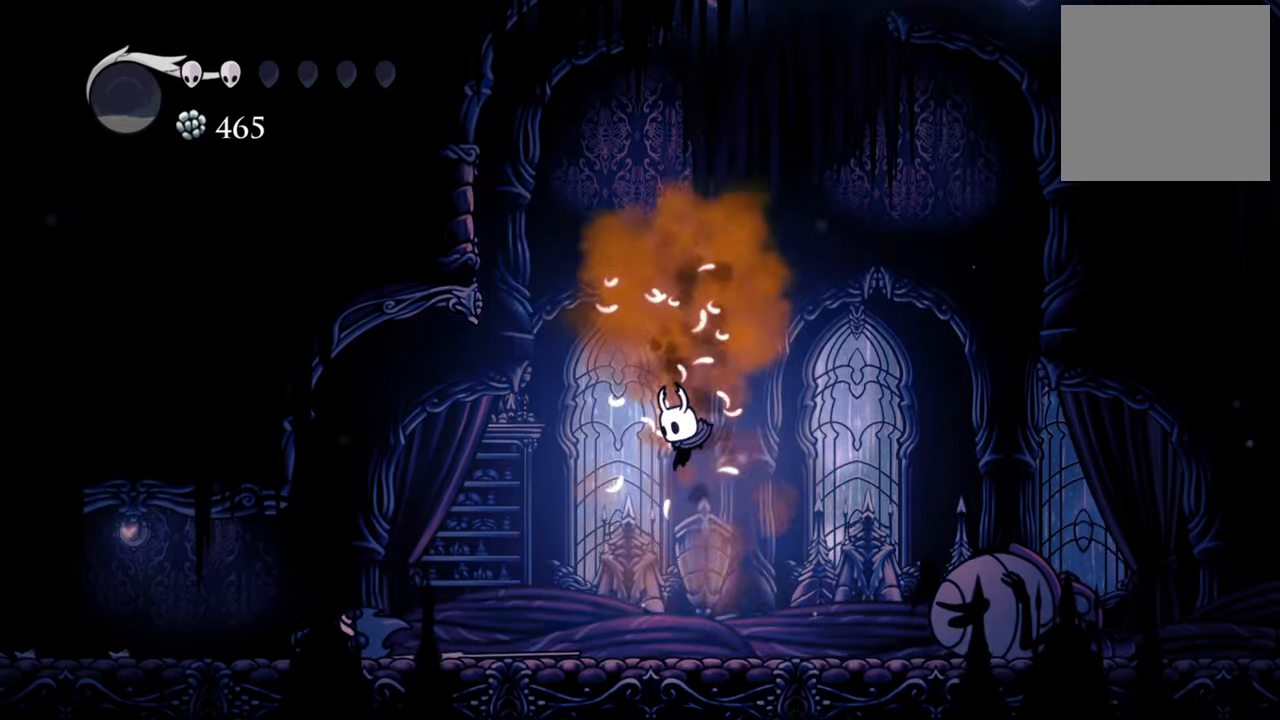
{"buttons": [], "left_stick": "center", "events": [[240, "DPAD_LEFT", "down"], [280, "DPAD_LEFT", "up"], [300, "SELECT", "down"], [440, "SELECT", "up"]]}
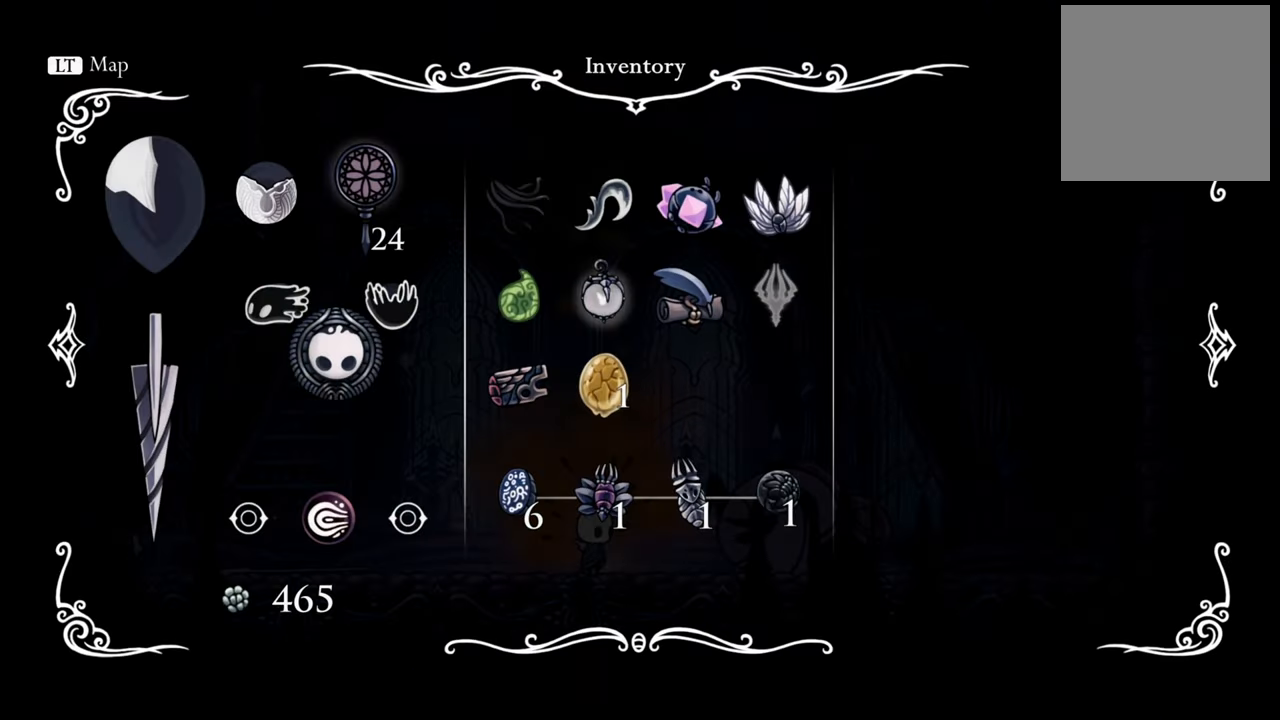
{"buttons": [], "left_stick": "center", "events": []}
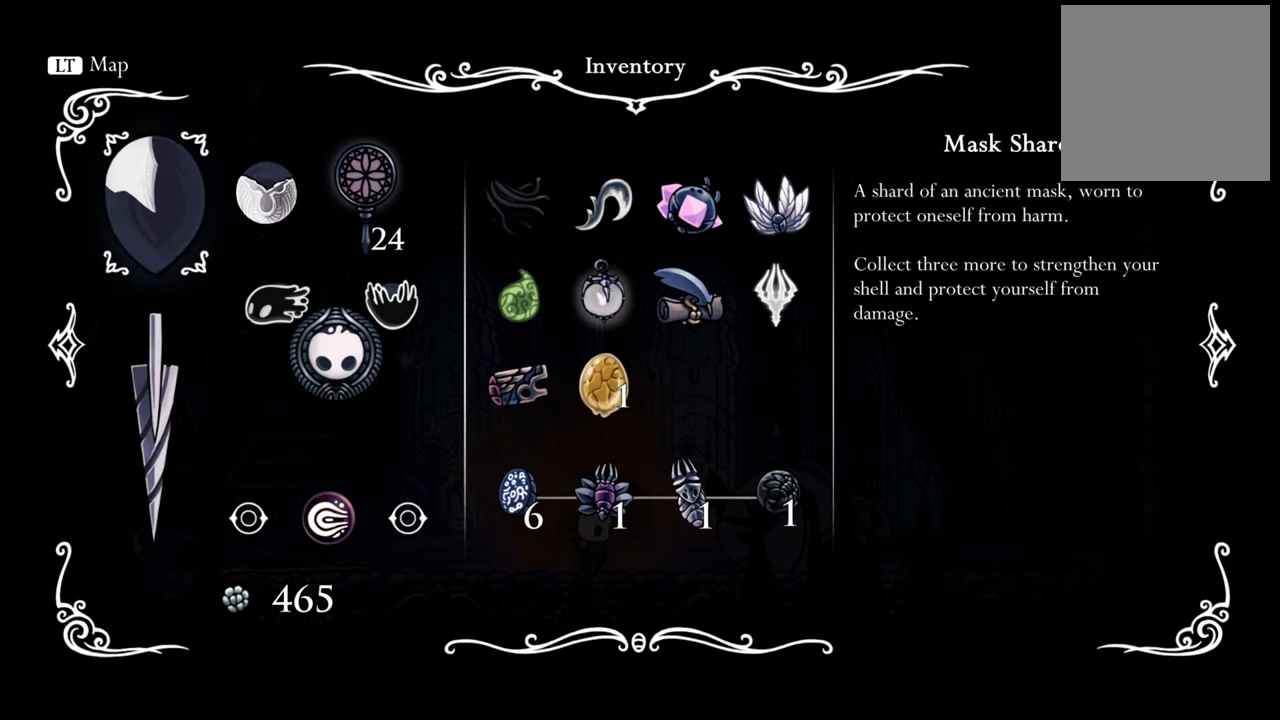
{"buttons": [], "left_stick": "center", "events": [[240, "L1", "down"], [240, "L2", "down"], [360, "L1", "up"], [360, "L2", "up"]]}
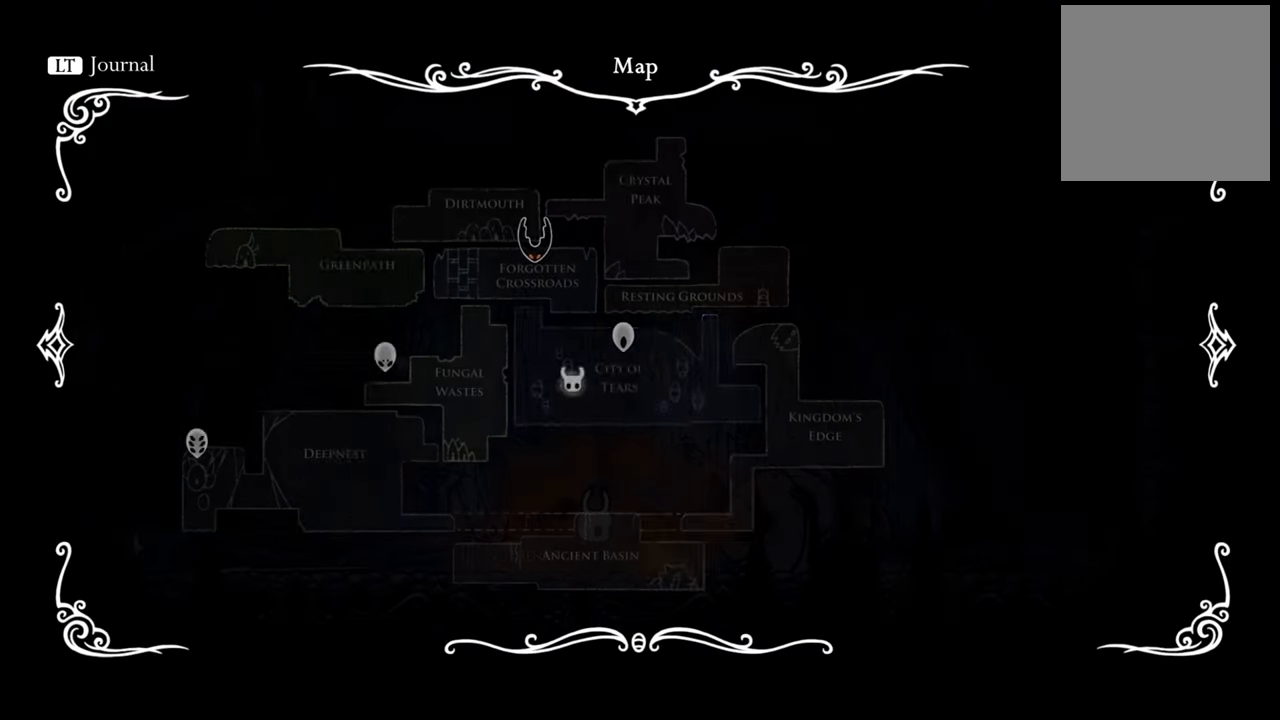
{"buttons": [], "left_stick": "center", "events": []}
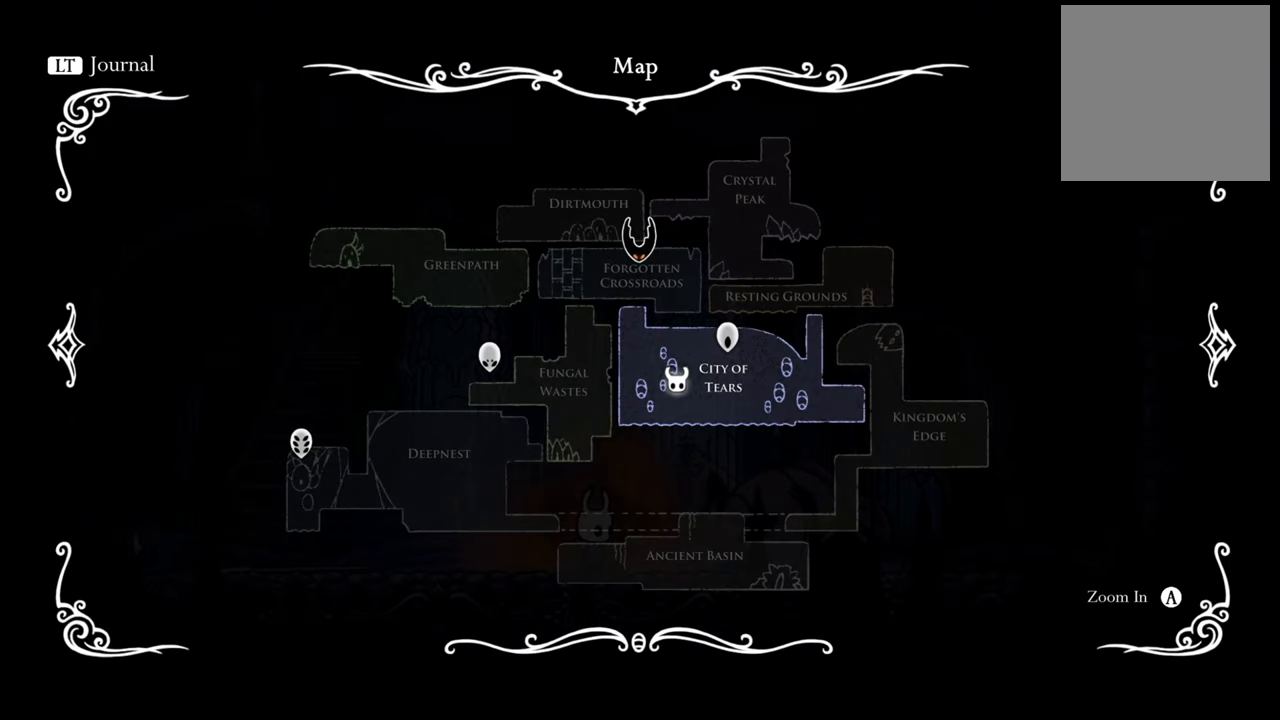
{"buttons": [], "left_stick": "center", "events": [[40, "A", "down"], [200, "A", "up"]]}
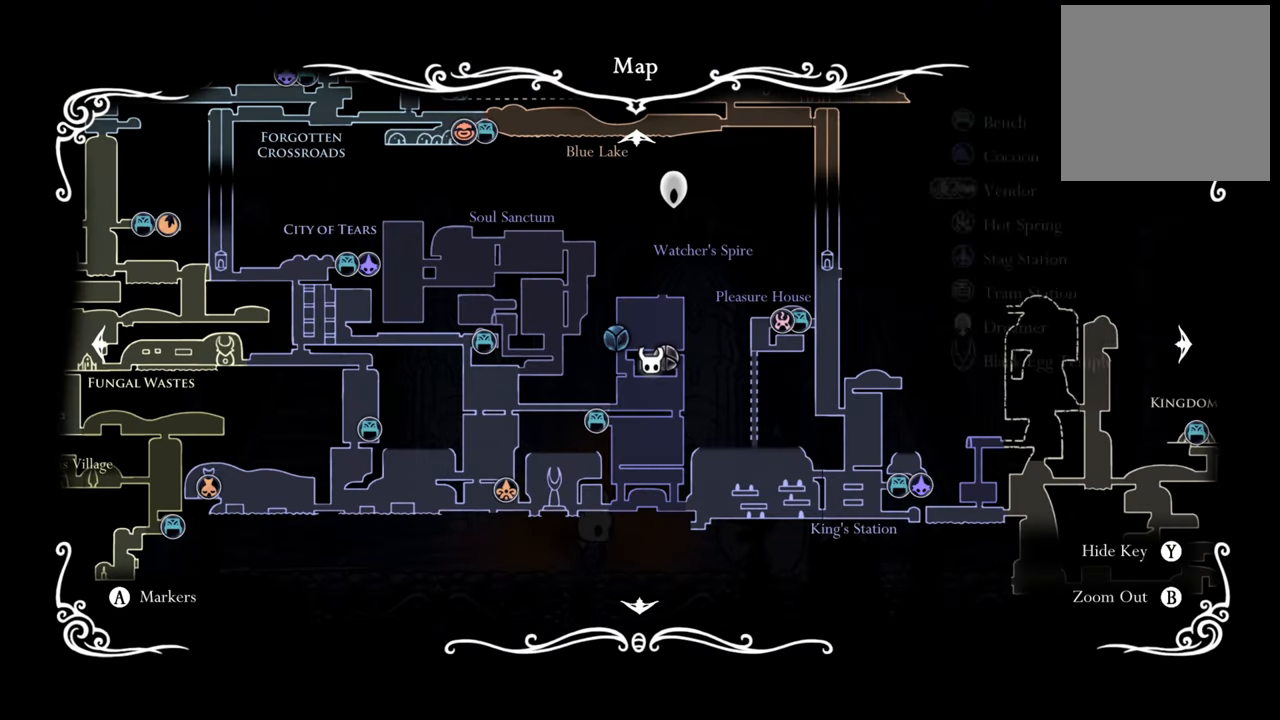
{"buttons": [], "left_stick": "center", "events": [[340, "DPAD_RIGHT", "down"], [400, "DPAD_RIGHT", "up"]]}
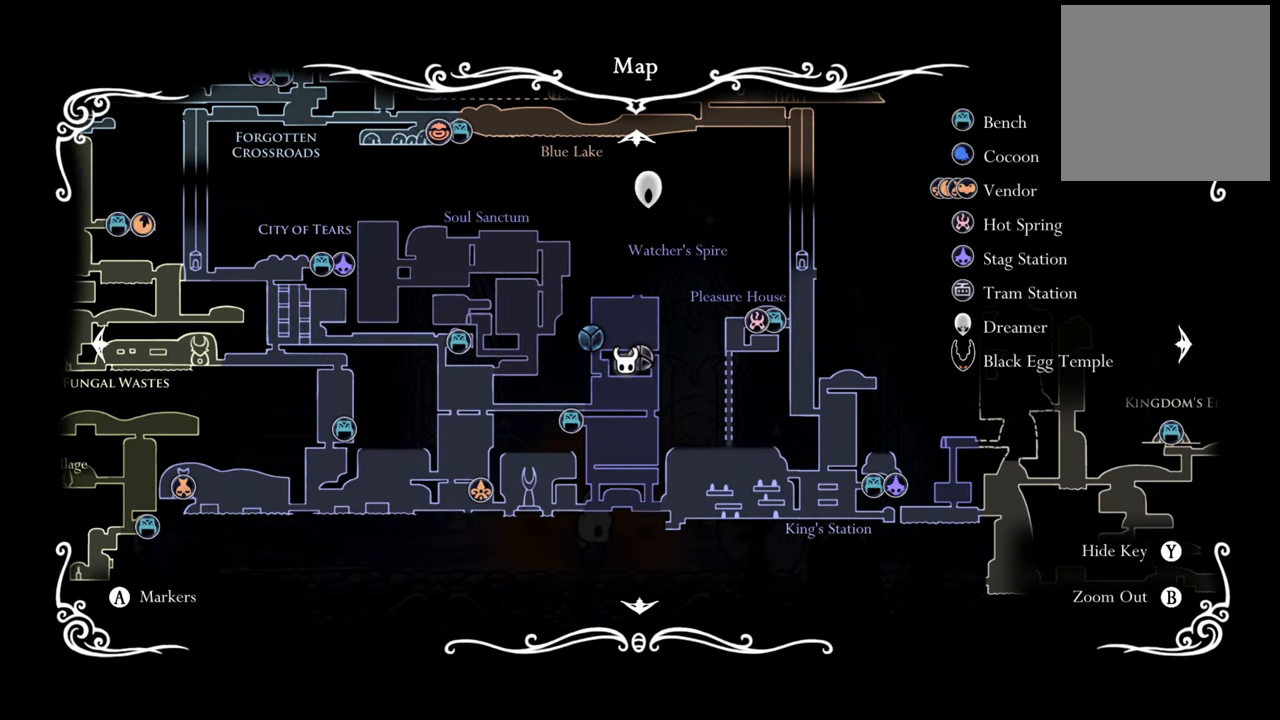
{"buttons": [], "left_stick": "center", "events": []}
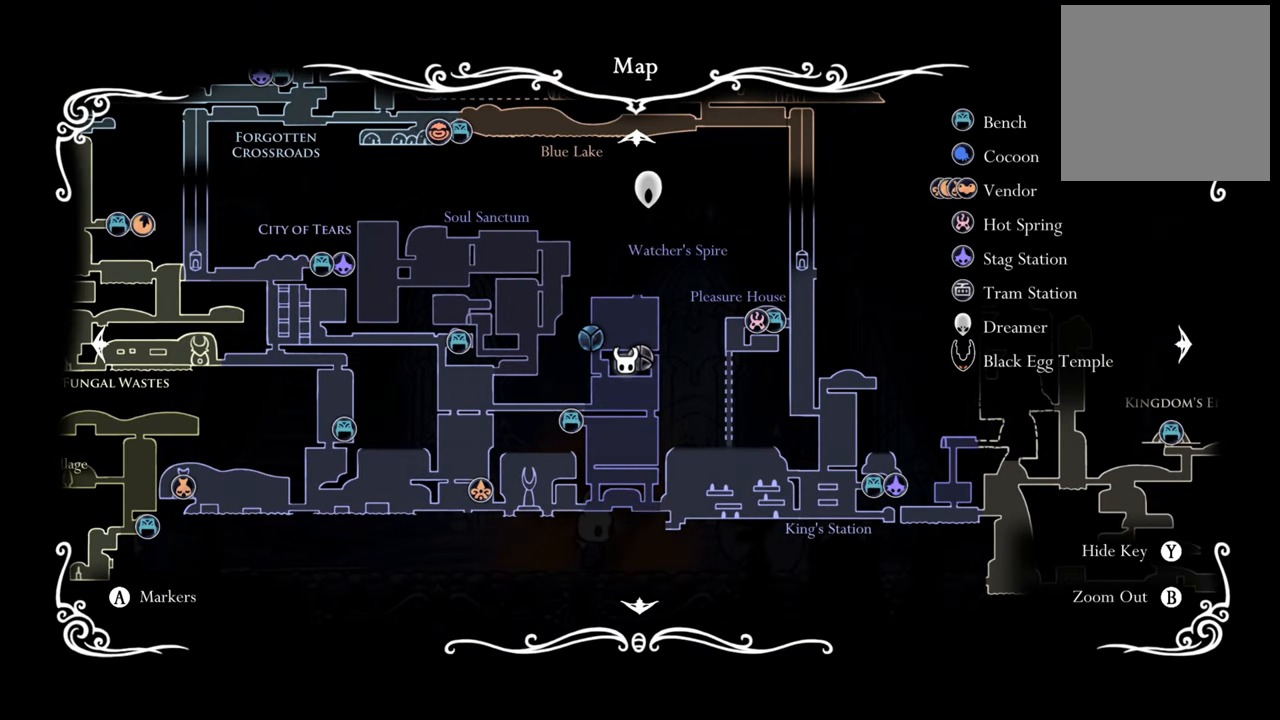
{"buttons": [], "left_stick": "center", "events": []}
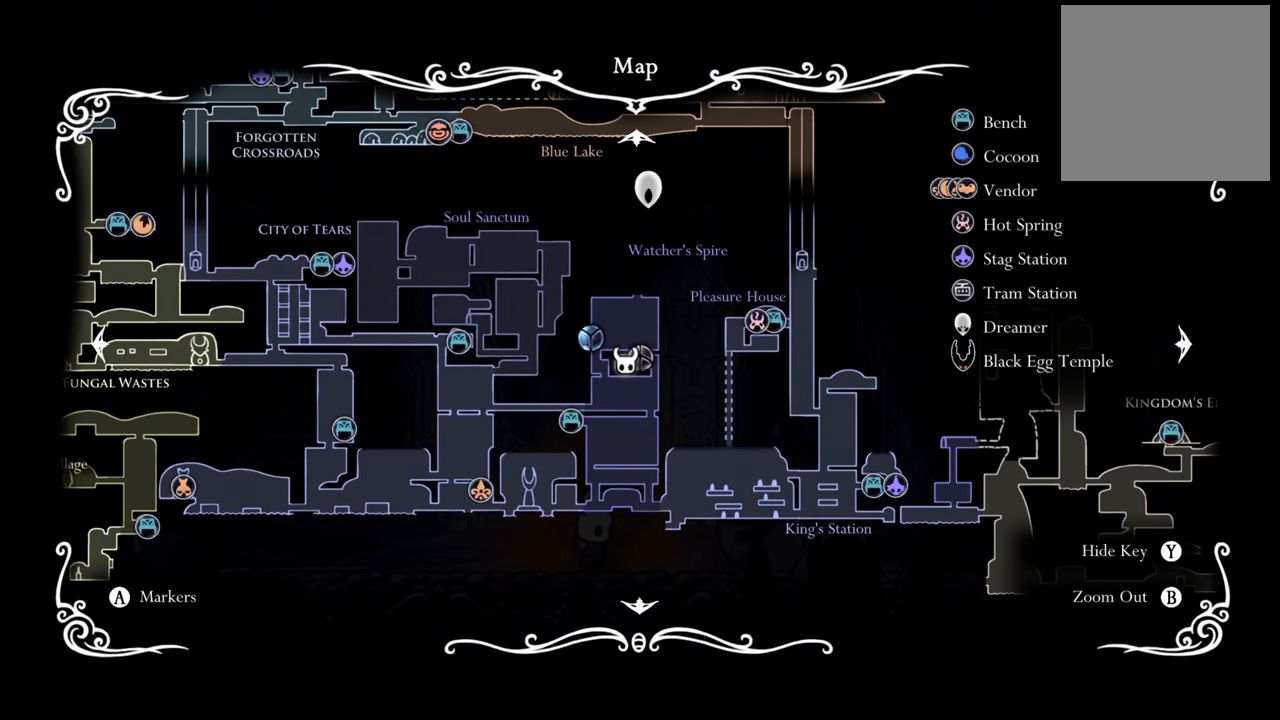
{"buttons": [], "left_stick": "center", "events": [[280, "A", "down"], [400, "A", "up"]]}
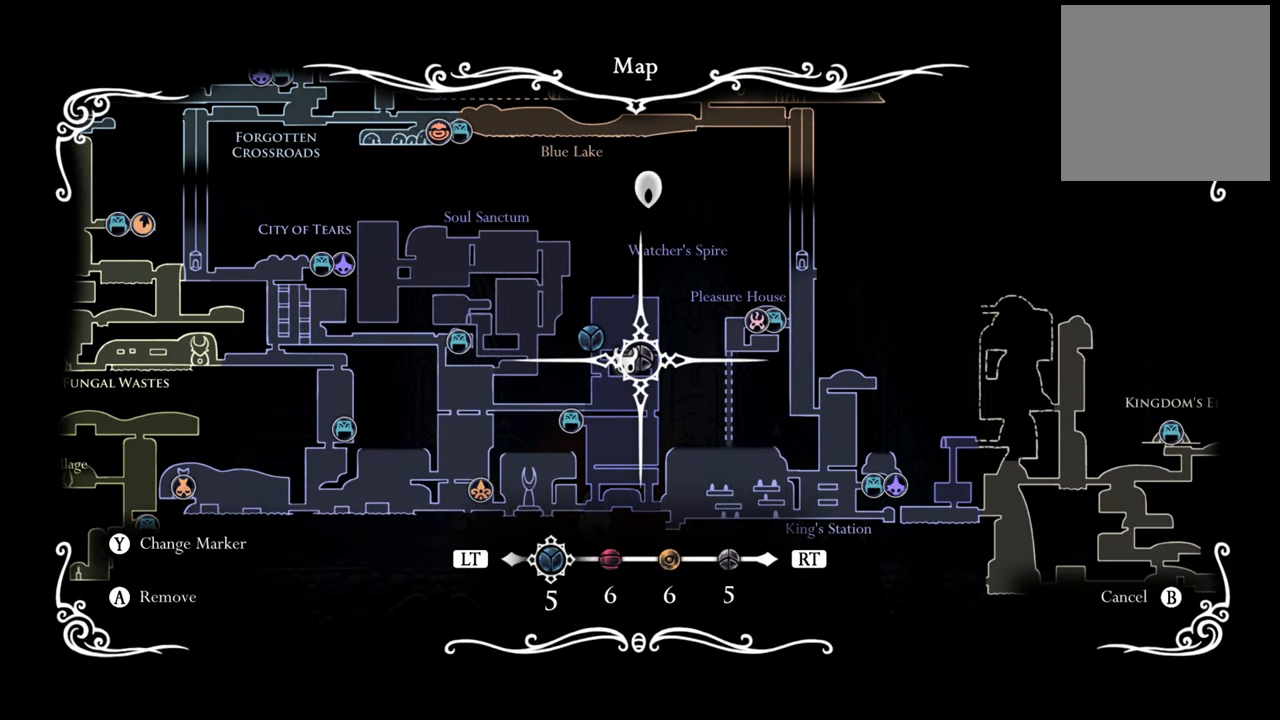
{"buttons": [], "left_stick": "center", "events": []}
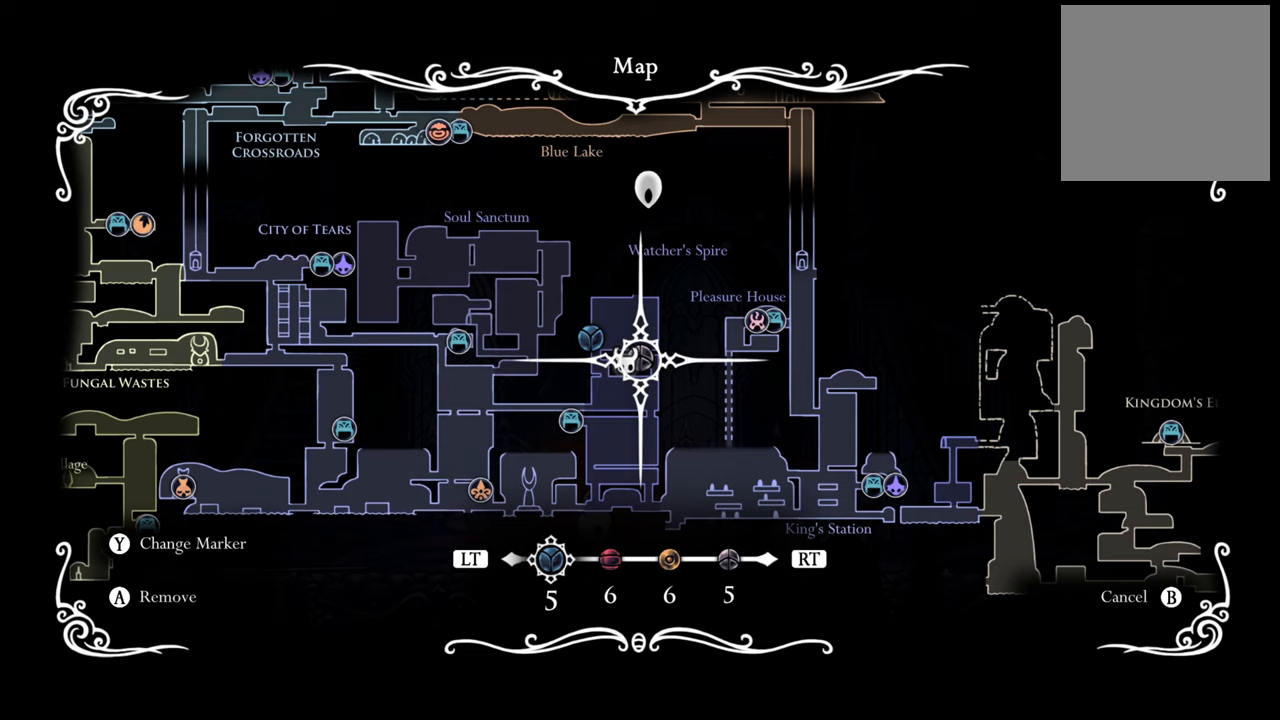
{"buttons": [], "left_stick": "center", "events": [[60, "A", "down"], [200, "A", "up"]]}
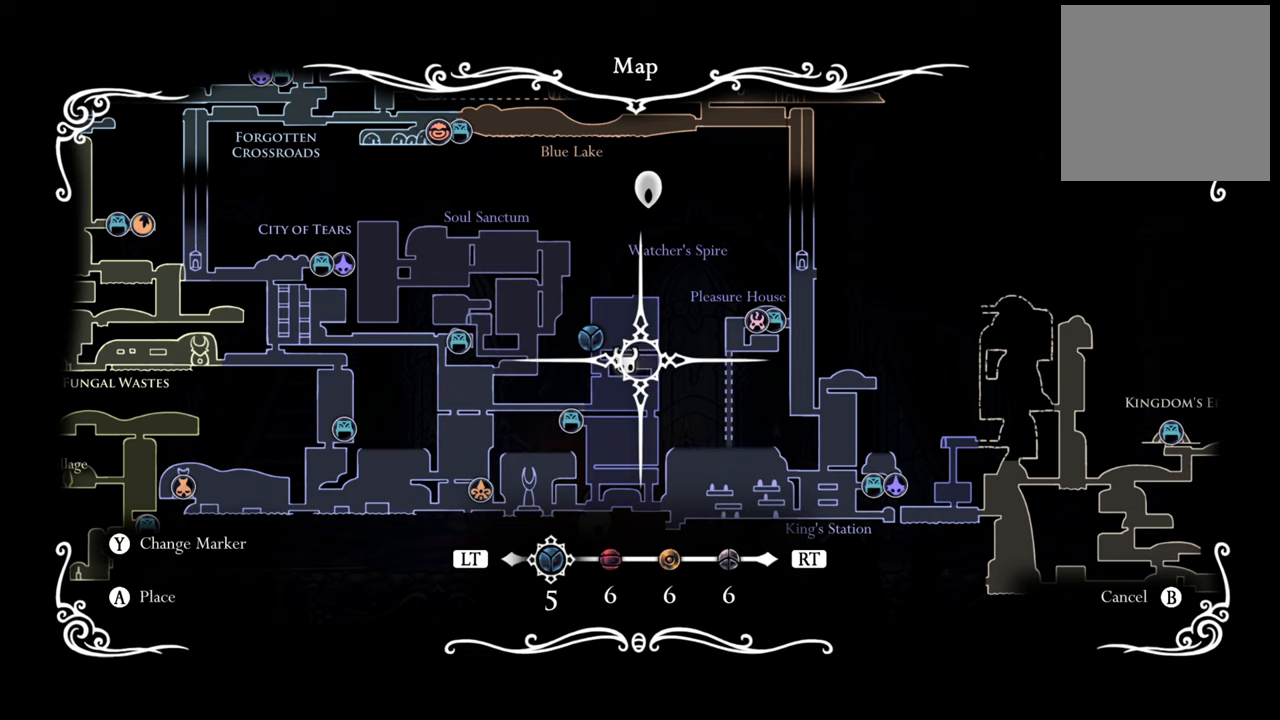
{"buttons": [], "left_stick": "center", "events": [[80, "B", "down"], [200, "B", "up"]]}
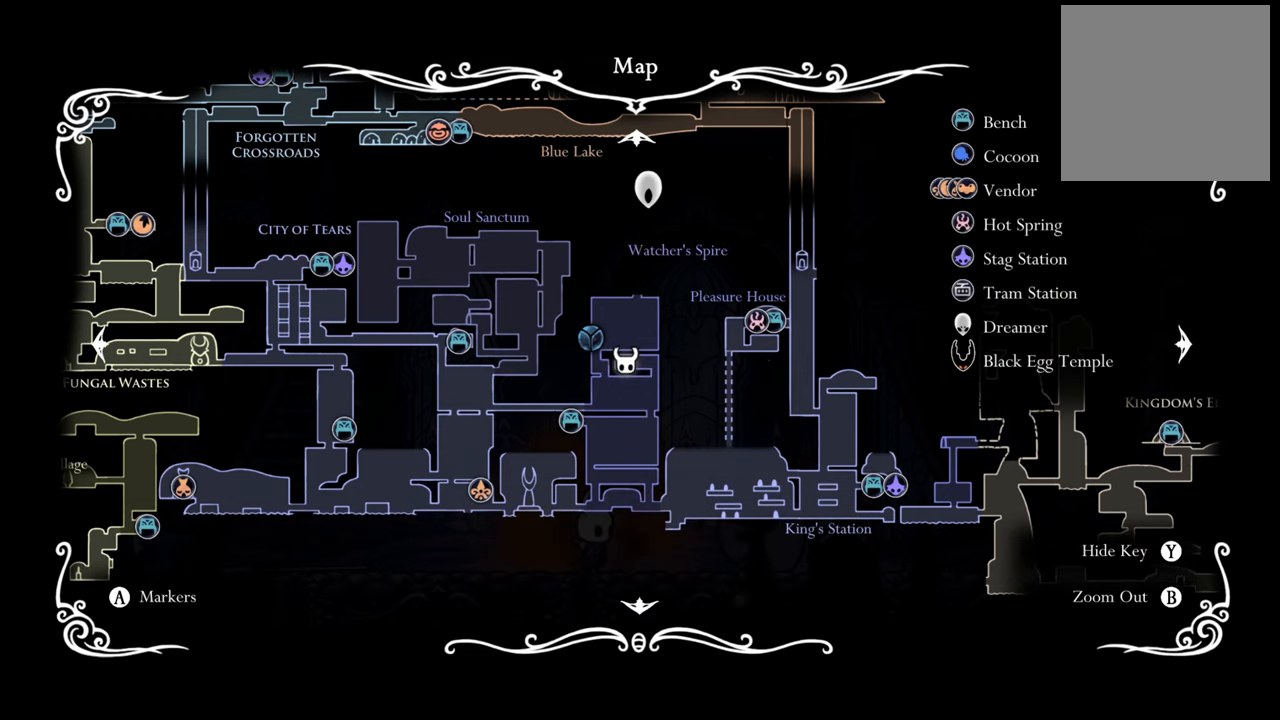
{"buttons": [], "left_stick": "center", "events": []}
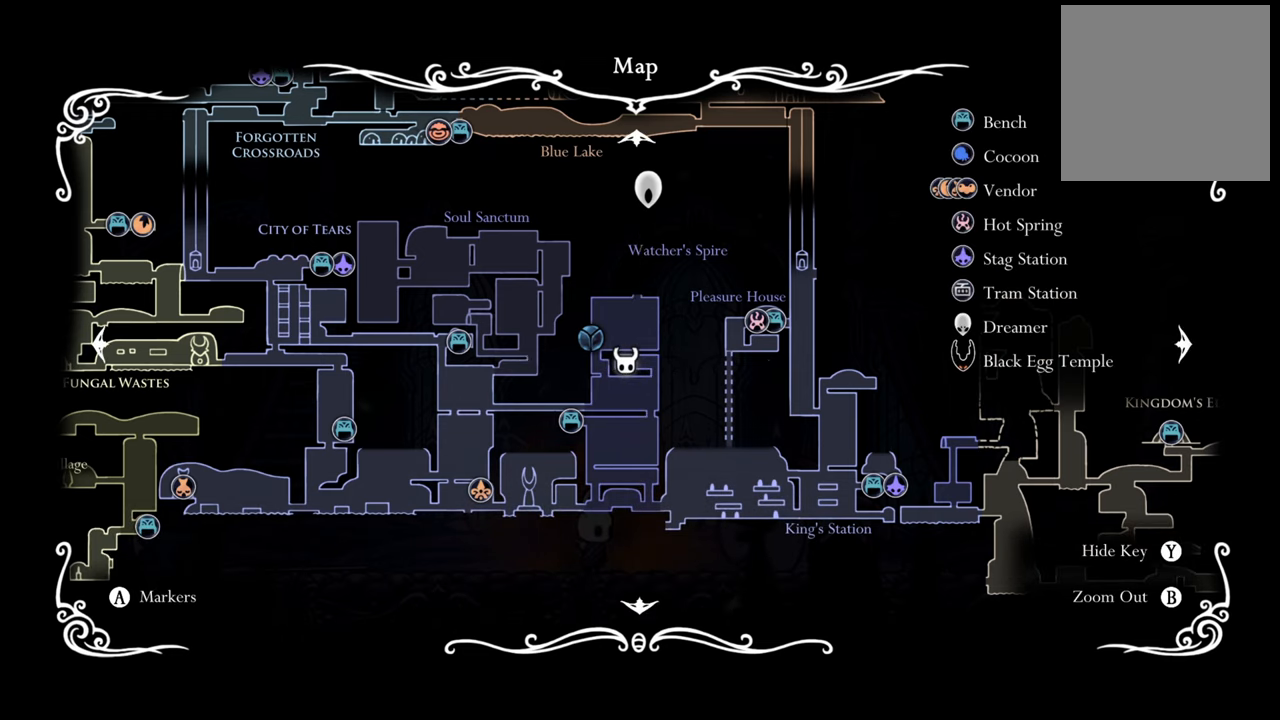
{"buttons": ["DPAD_LEFT"], "left_stick": "center", "events": [[100, "R2", "down"], [240, "DPAD_LEFT", "down"], [240, "R2", "up"]]}
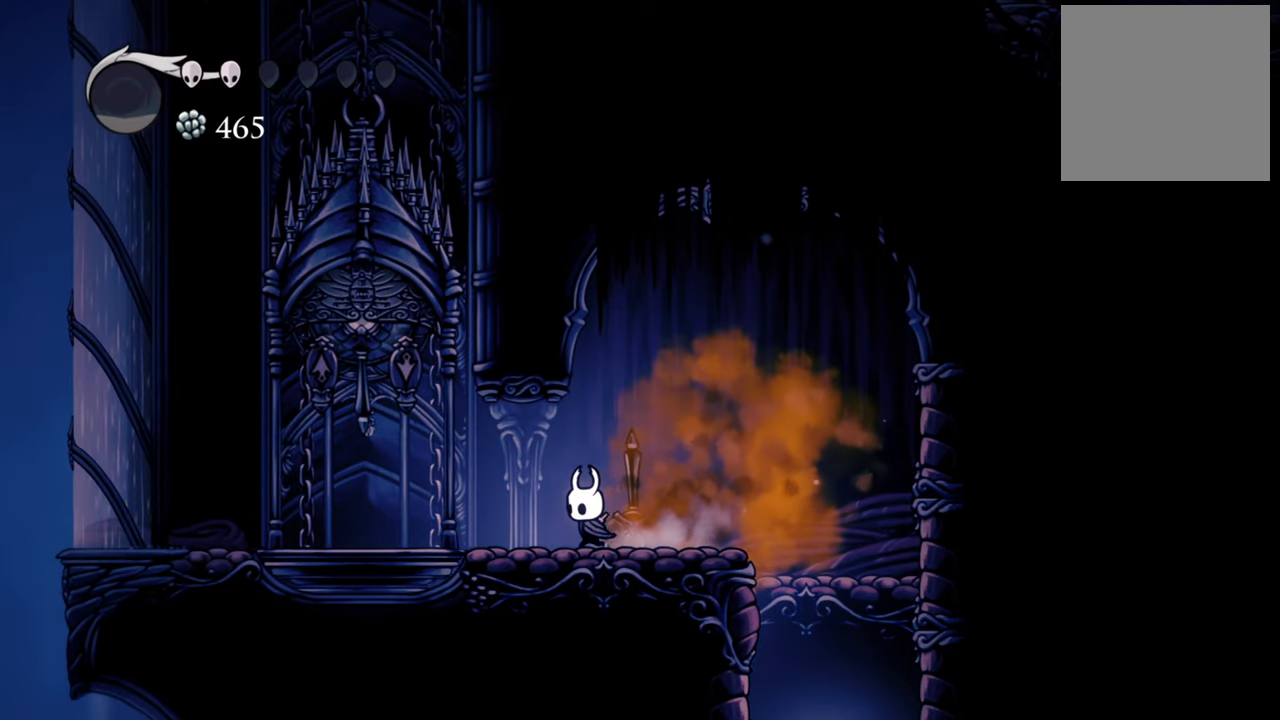
{"buttons": ["DPAD_LEFT"], "left_stick": "center", "events": []}
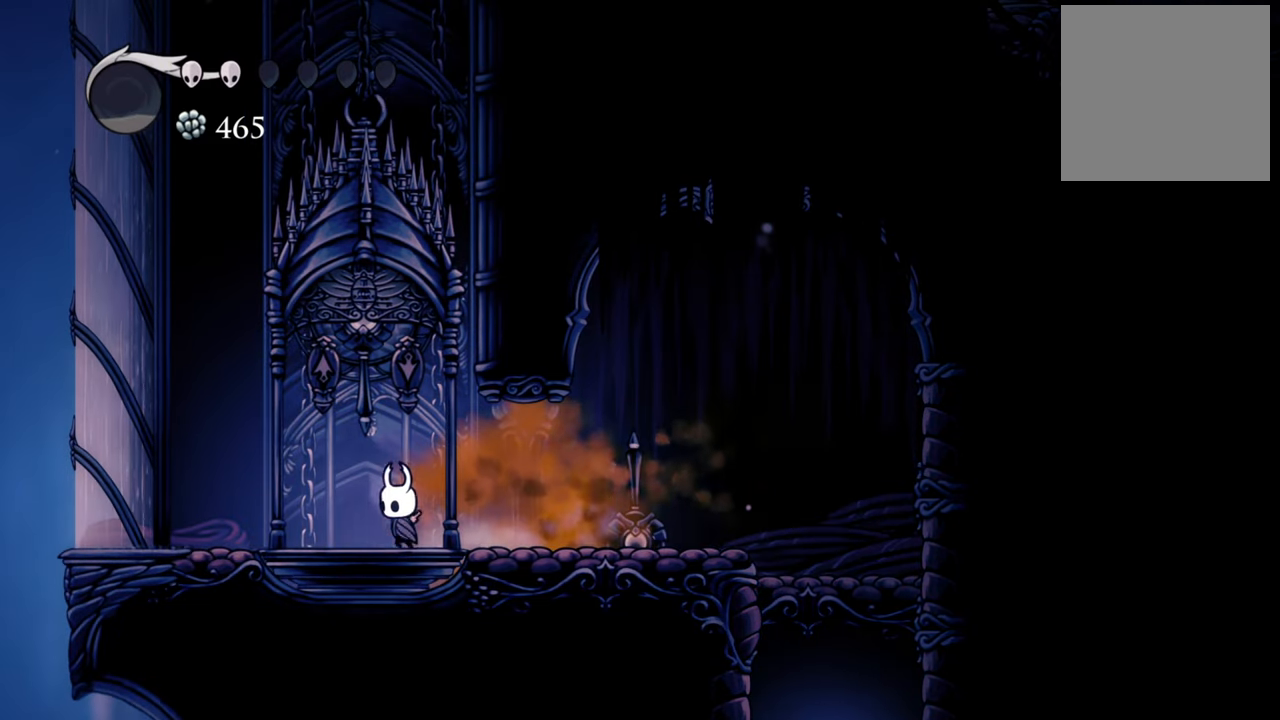
{"buttons": ["DPAD_UP"], "left_stick": "center", "events": [[40, "DPAD_LEFT", "up"], [340, "DPAD_UP", "down"]]}
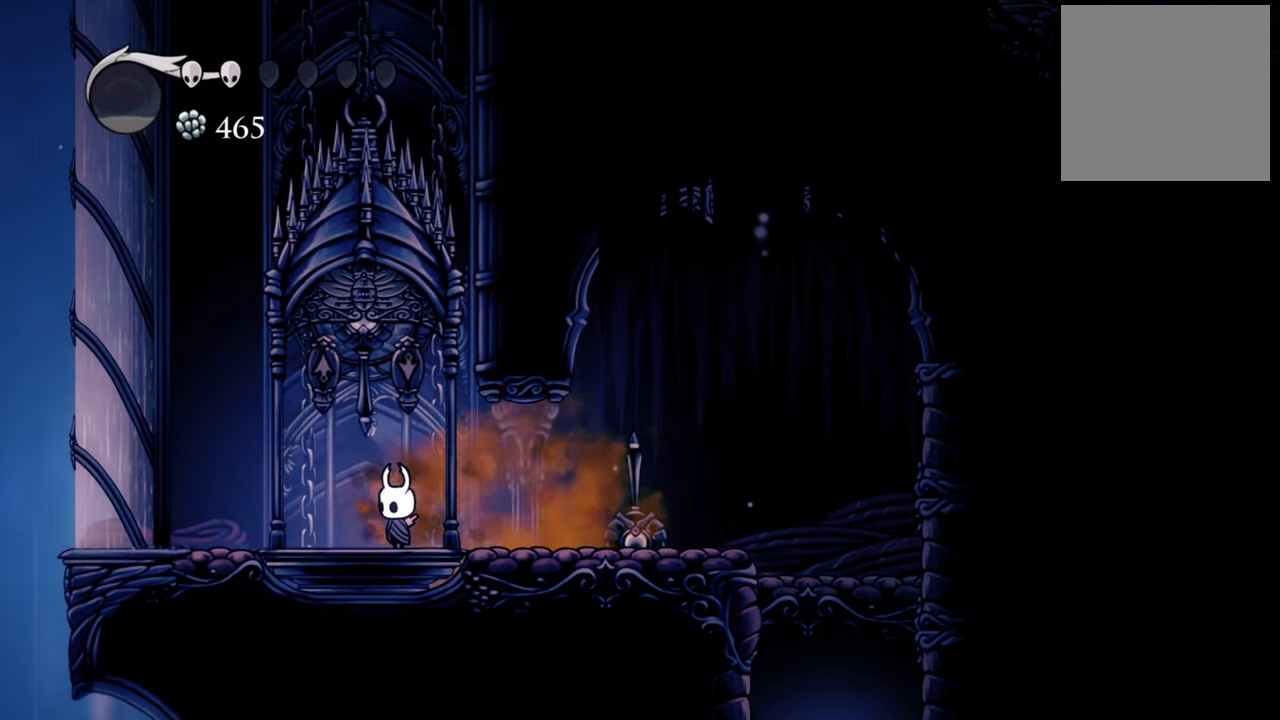
{"buttons": [], "left_stick": "center", "events": [[80, "X", "down"], [220, "X", "up"], [320, "DPAD_UP", "up"]]}
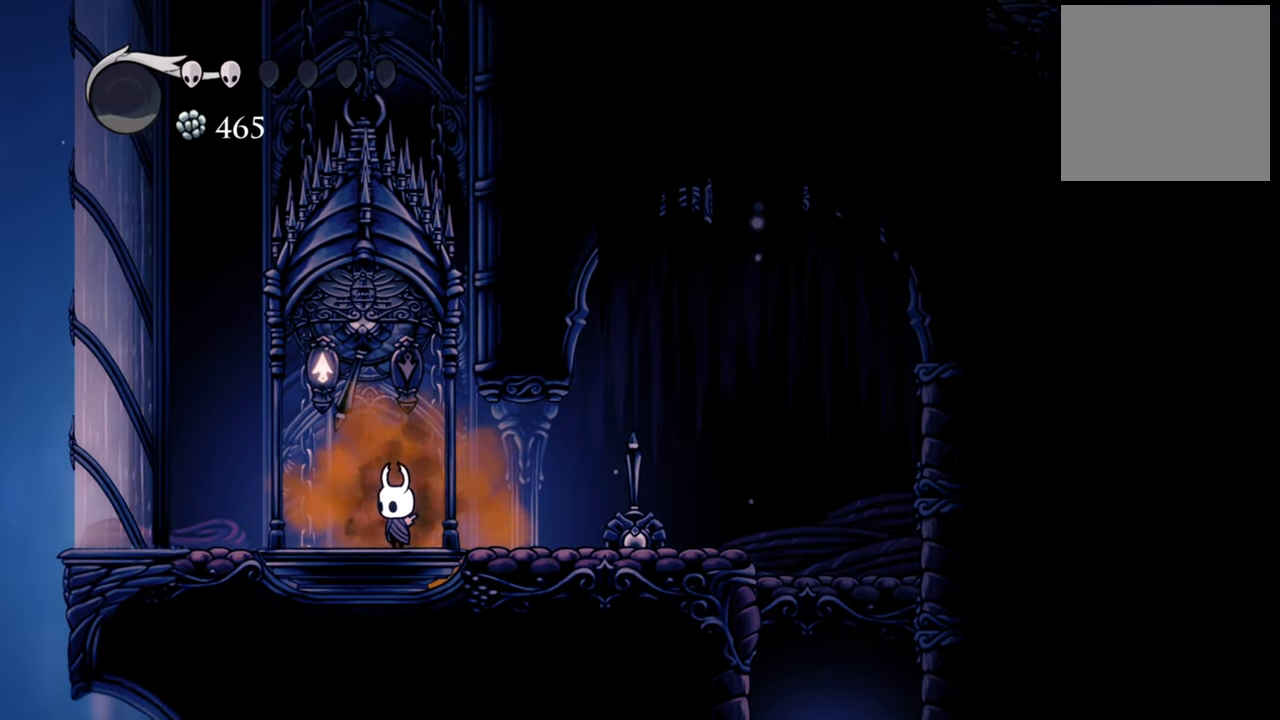
{"buttons": [], "left_stick": "center", "events": []}
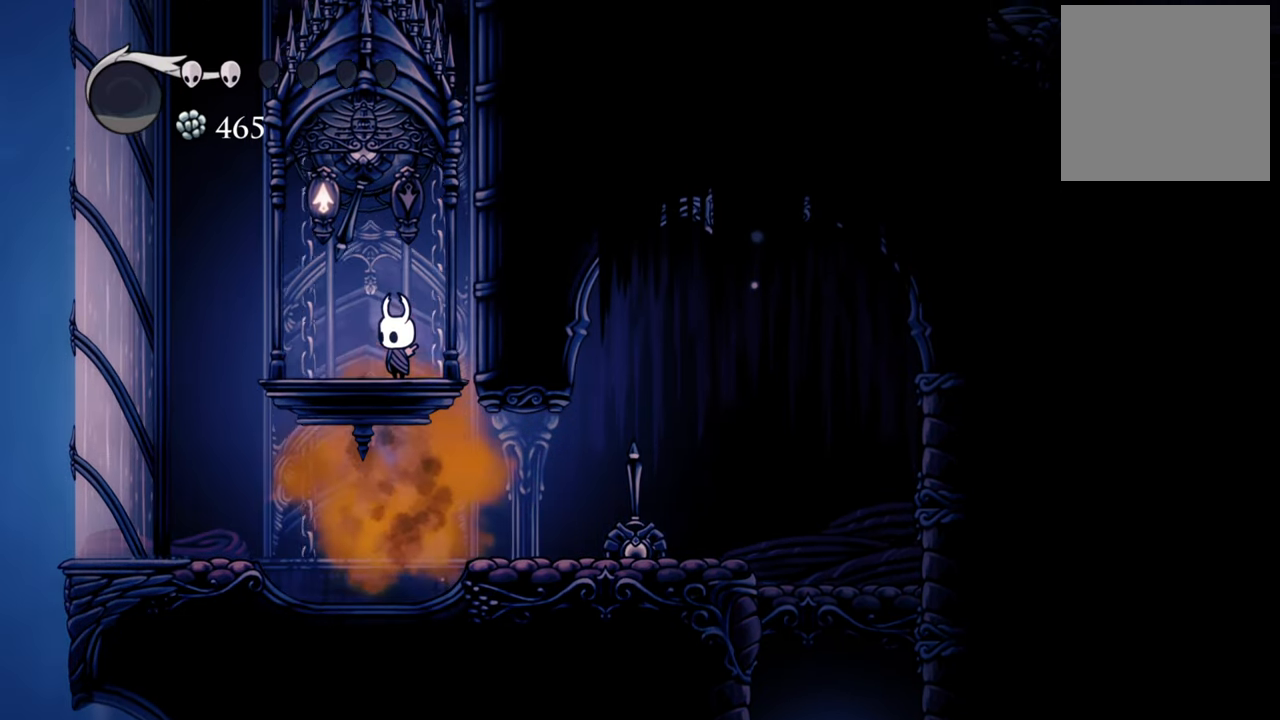
{"buttons": [], "left_stick": "center", "events": []}
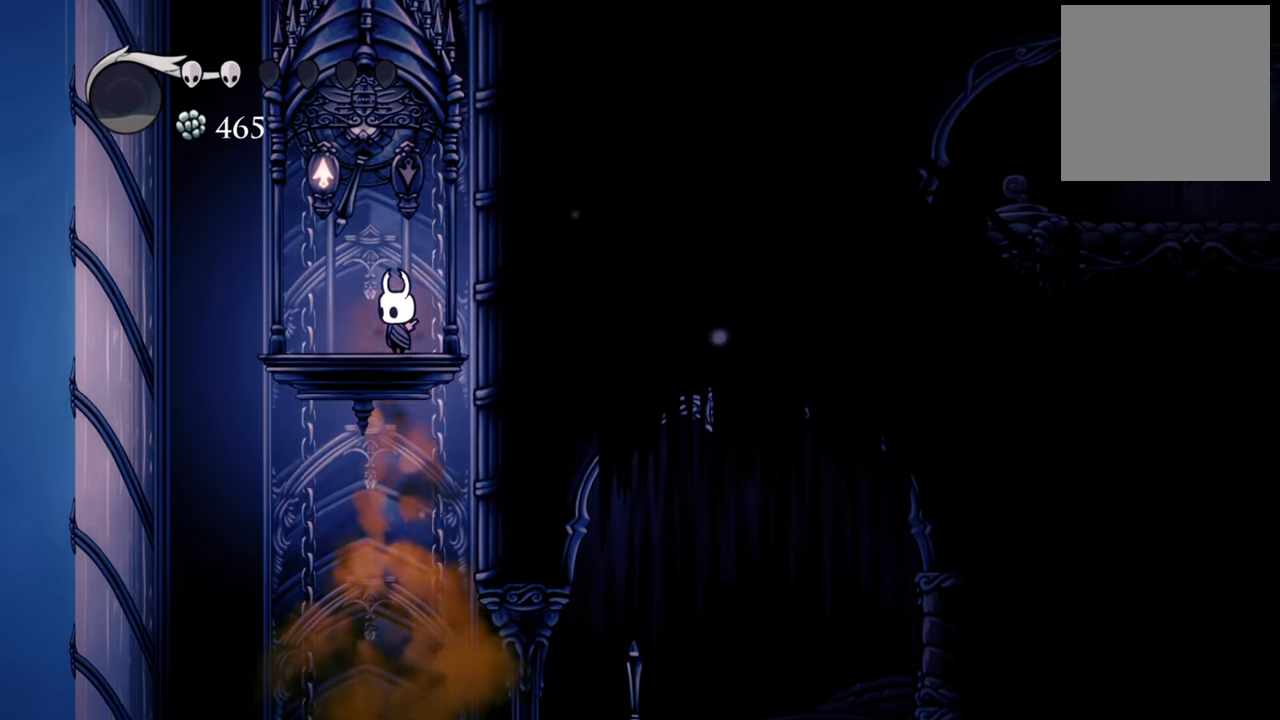
{"buttons": [], "left_stick": "center", "events": []}
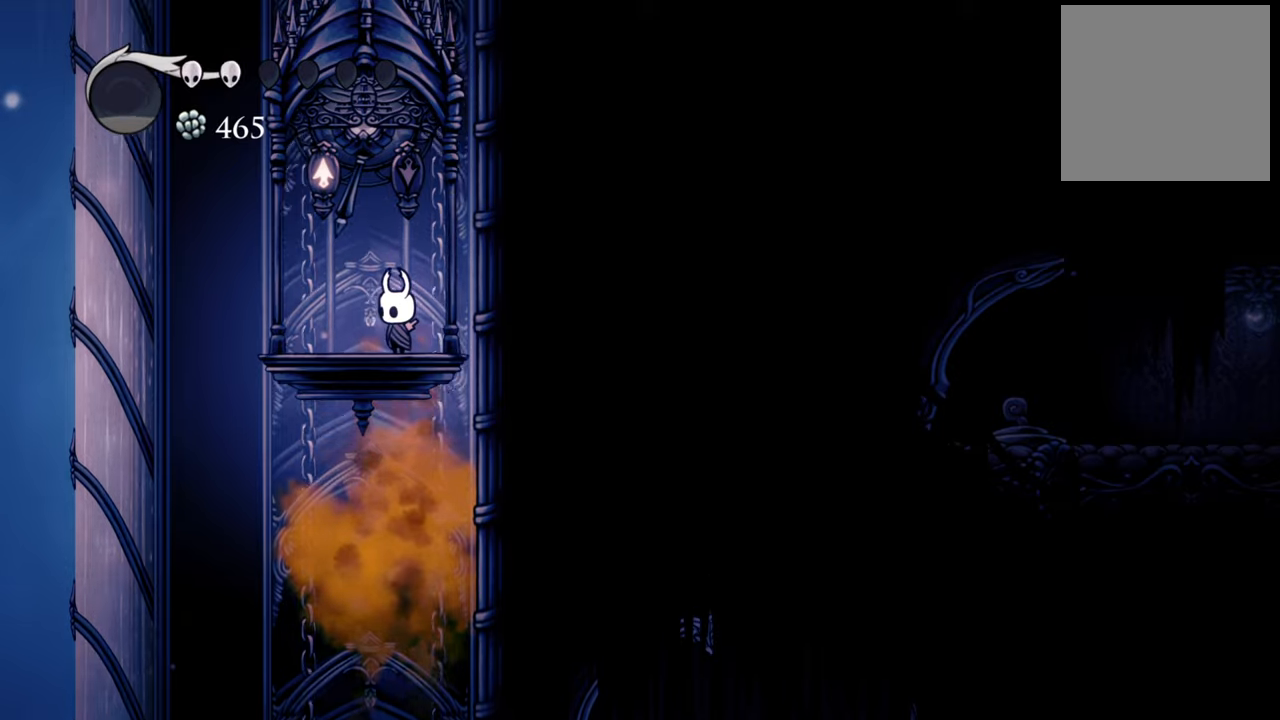
{"buttons": [], "left_stick": "center", "events": []}
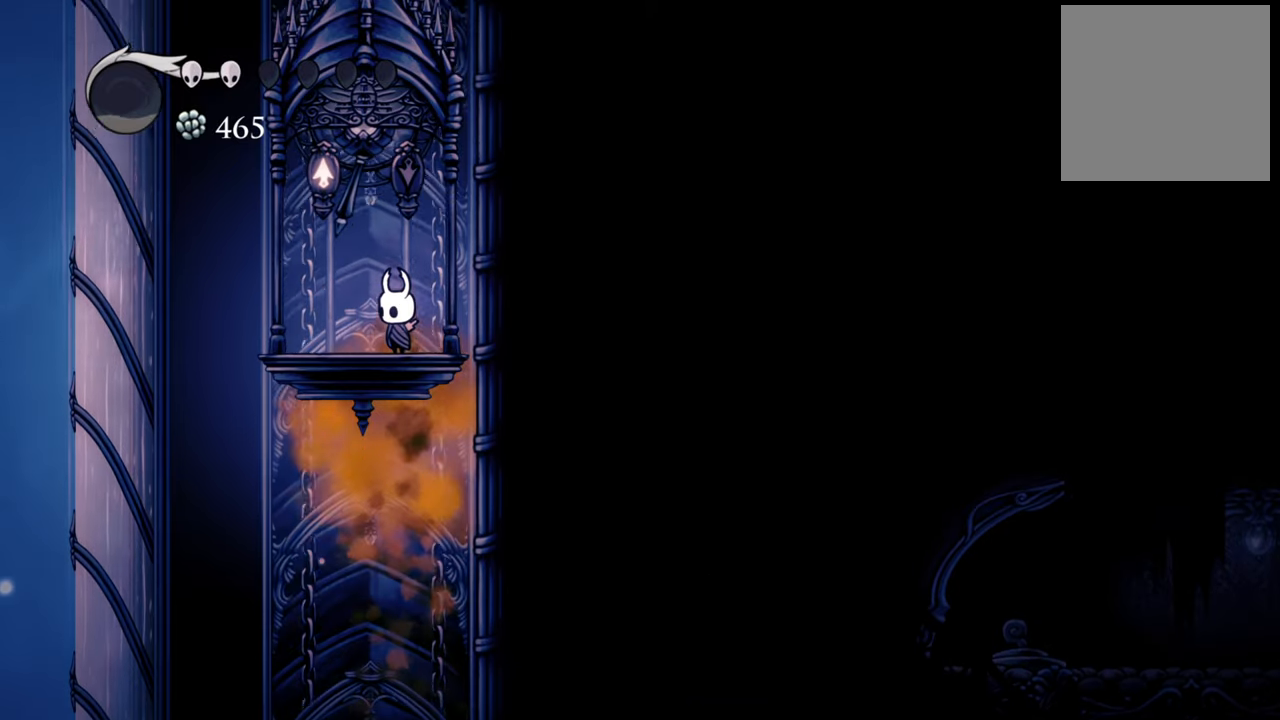
{"buttons": [], "left_stick": "center", "events": []}
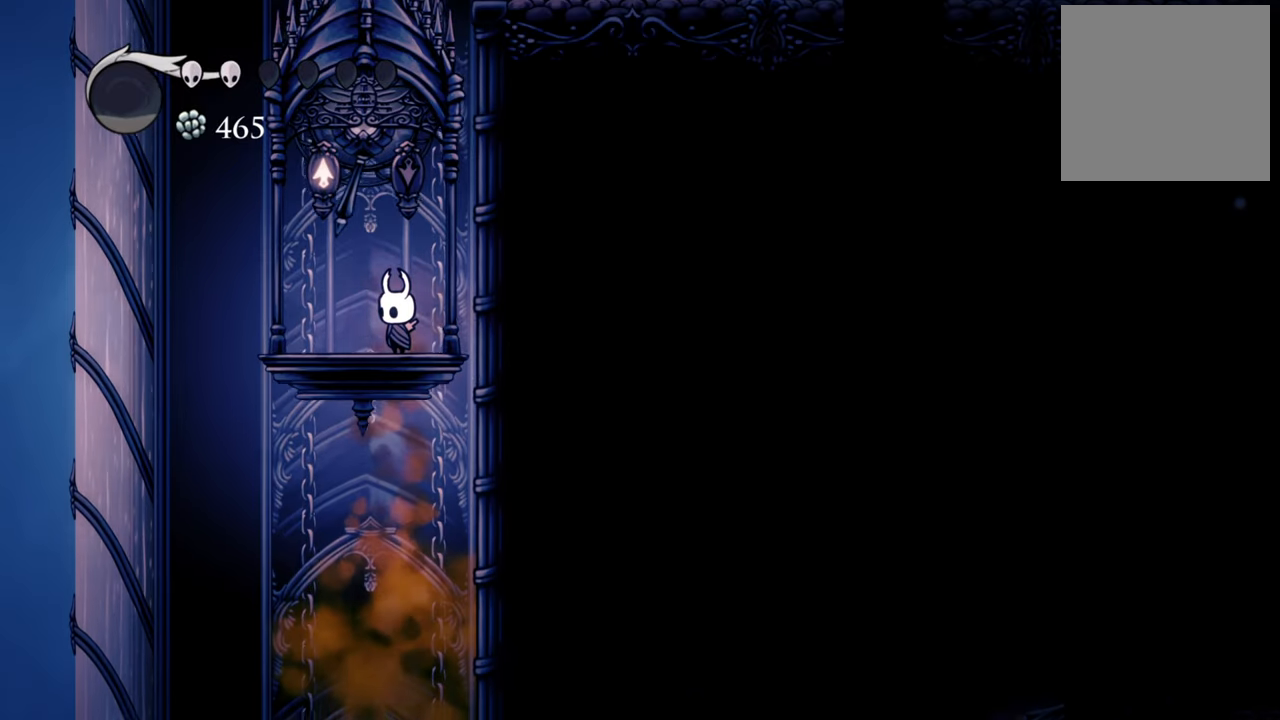
{"buttons": [], "left_stick": "center", "events": []}
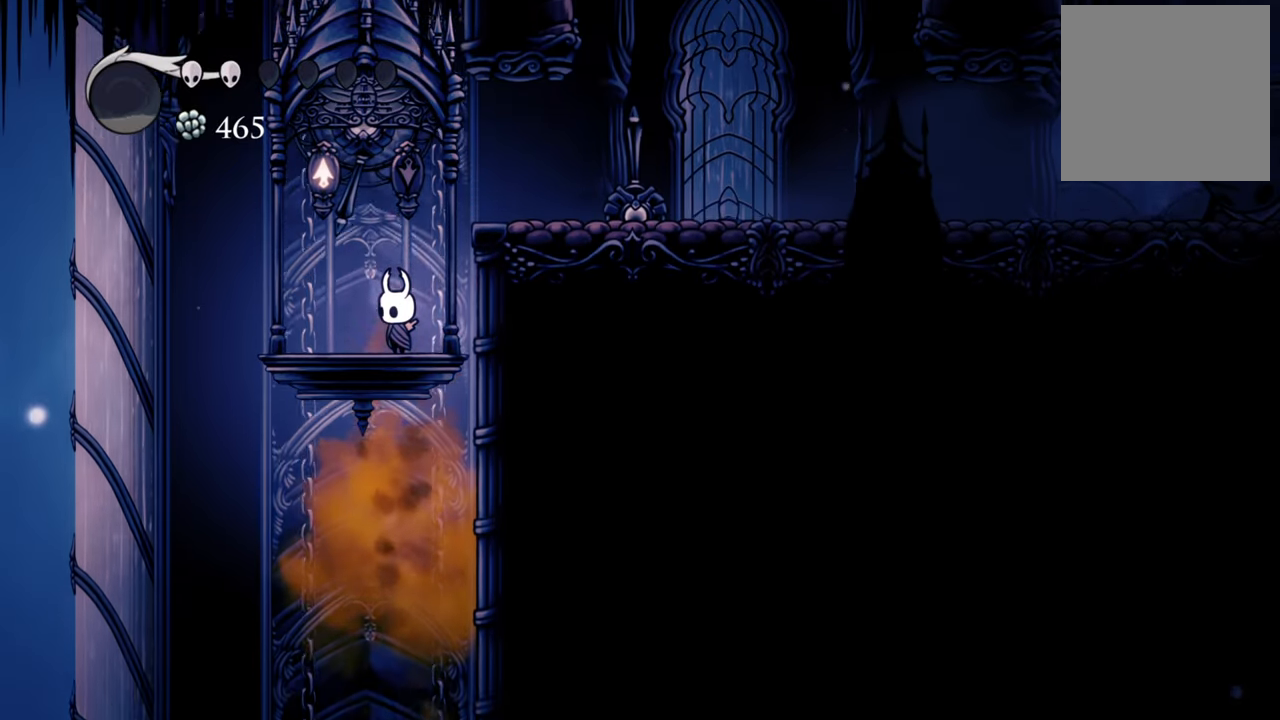
{"buttons": [], "left_stick": "center", "events": []}
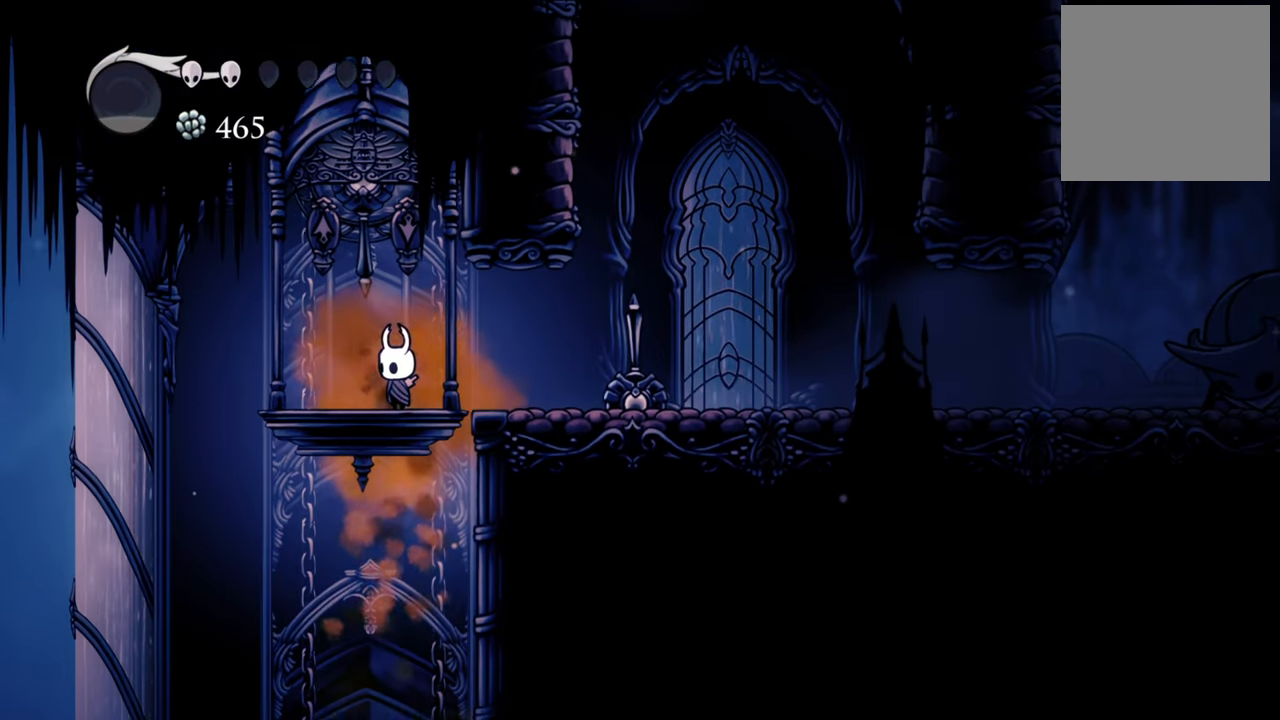
{"buttons": ["DPAD_RIGHT"], "left_stick": "center", "events": [[140, "DPAD_RIGHT", "down"]]}